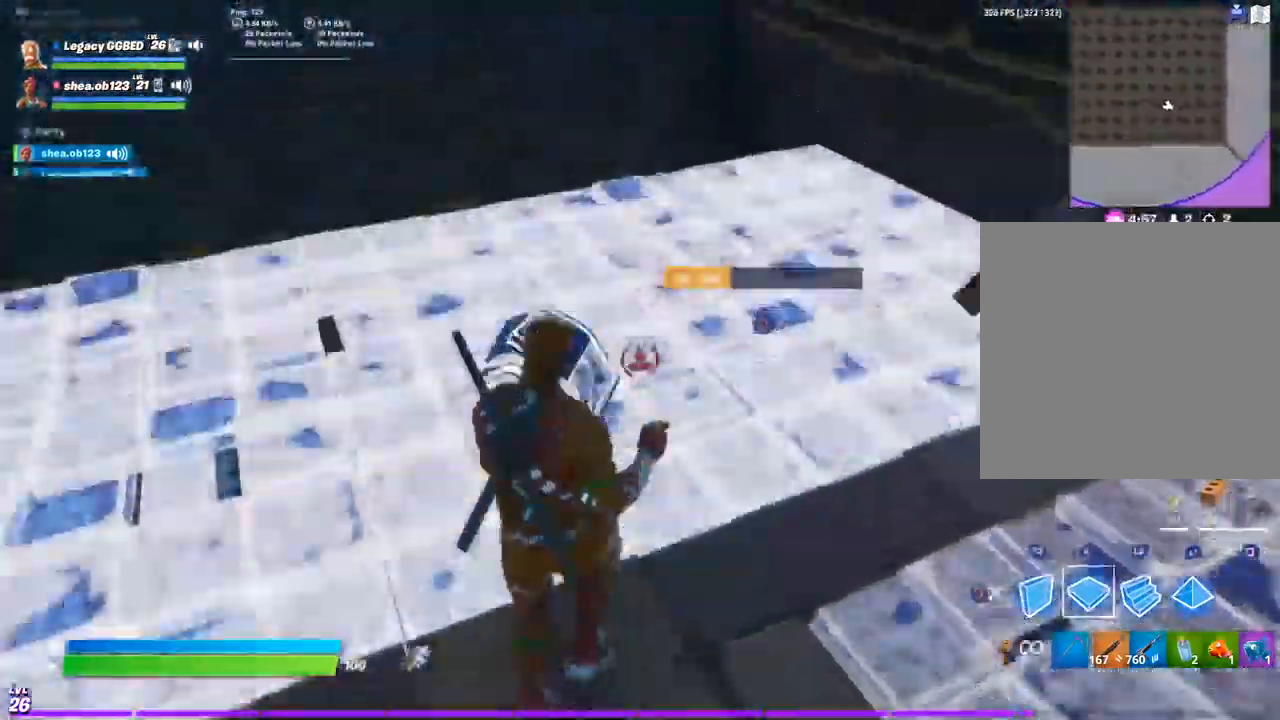
Gameplay with a controller (PlayStation layout); each line is a JSON object with the inputs held at the frame after it (dt_ms = milliseconds from this image to that frame). "events" lists button and stick changes between this image and that frame as [ms after this image, input, new state], when the widget could be followed in between.
{"dt_ms": 1000, "buttons": ["L3"], "left_stick": "up", "right_stick": "left"}
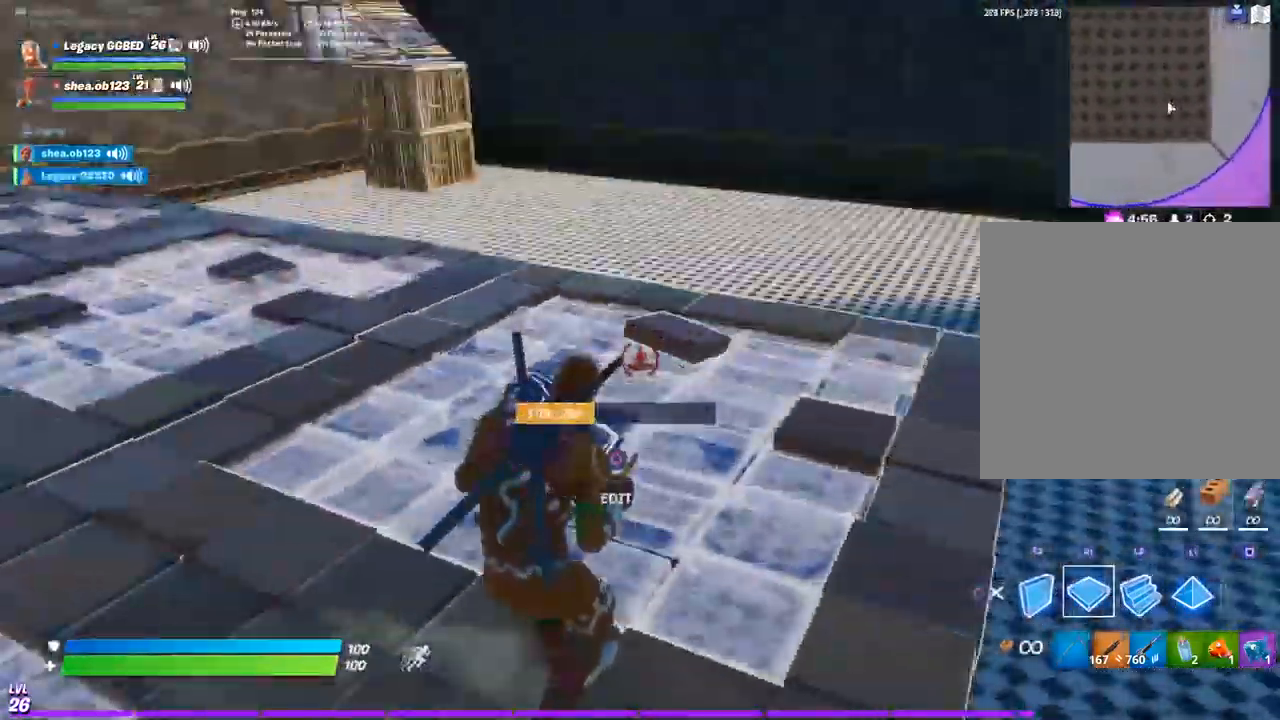
{"dt_ms": 500, "buttons": [], "left_stick": "up", "right_stick": "left", "events": [[100, "L3", "up"]]}
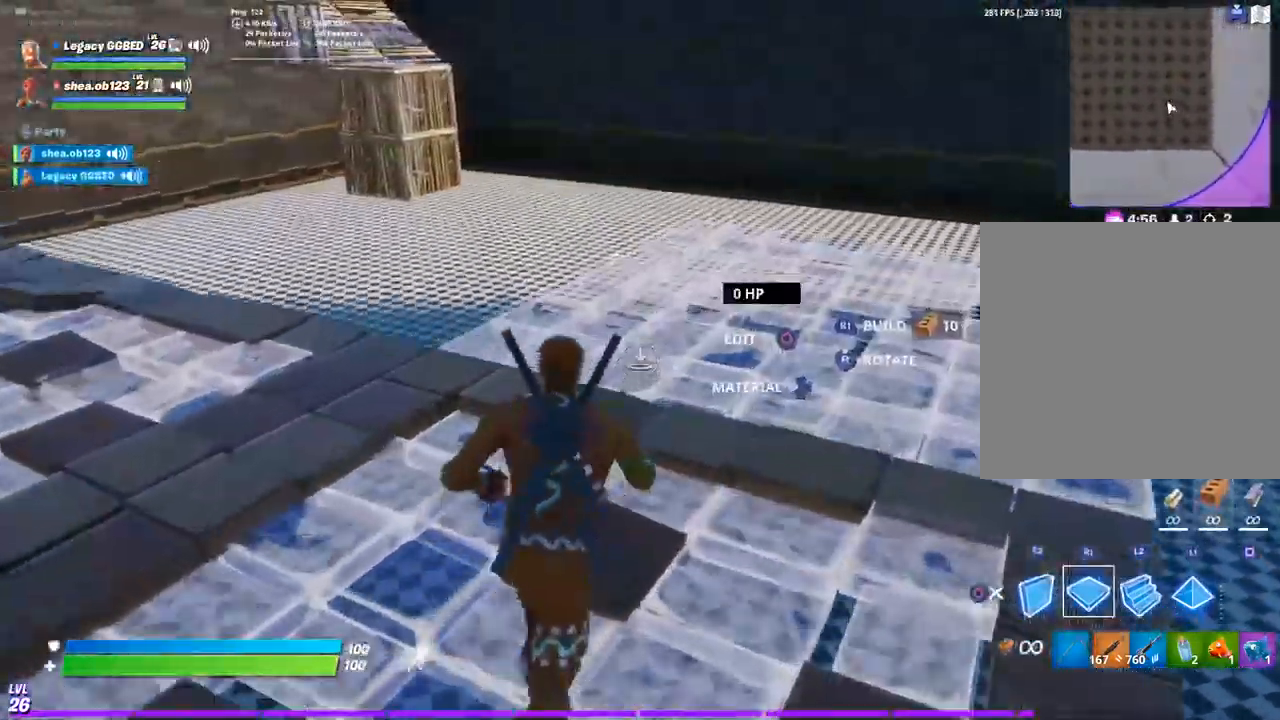
{"dt_ms": 500, "buttons": ["R1"], "left_stick": "up-right", "right_stick": "center", "events": [[100, "R1", "down"], [500, "left_stick", "up-right"], [500, "right_stick", "center"]]}
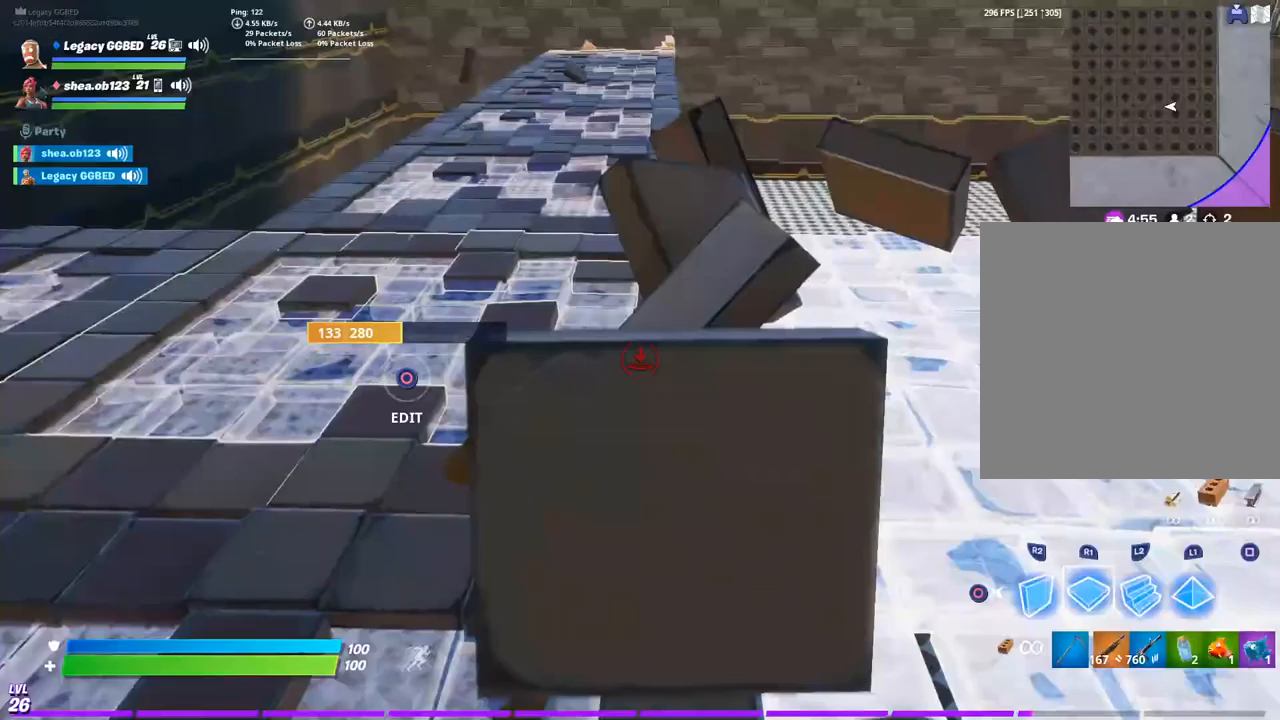
{"dt_ms": 500, "buttons": ["R1"], "left_stick": "up-right", "right_stick": "up-right", "events": [[83, "right_stick", "up-right"]]}
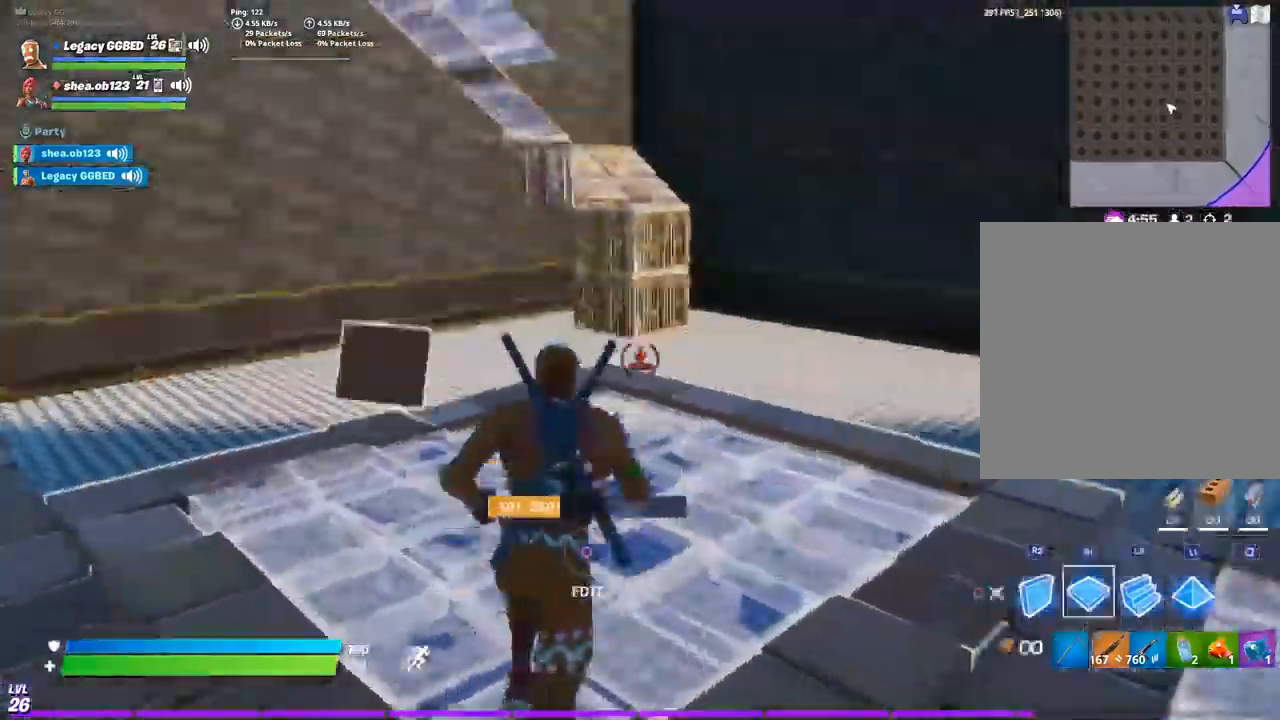
{"dt_ms": 500, "buttons": ["R1"], "left_stick": "up", "right_stick": "center", "events": [[17, "L3", "down"], [17, "left_stick", "up"], [33, "right_stick", "right"], [133, "right_stick", "center"], [233, "right_stick", "up-right"], [300, "L3", "up"], [333, "right_stick", "center"]]}
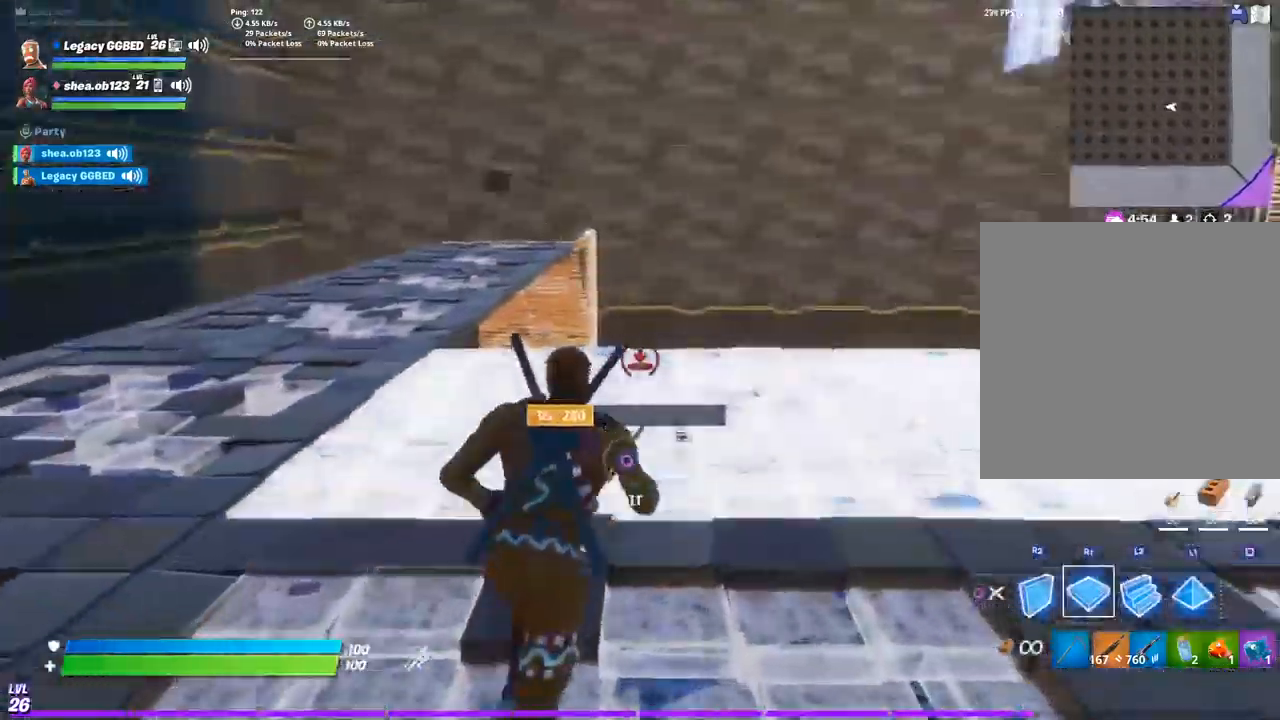
{"dt_ms": 500, "buttons": ["CROSS", "R1"], "left_stick": "right", "right_stick": "center", "events": [[433, "left_stick", "right"], [450, "CROSS", "down"]]}
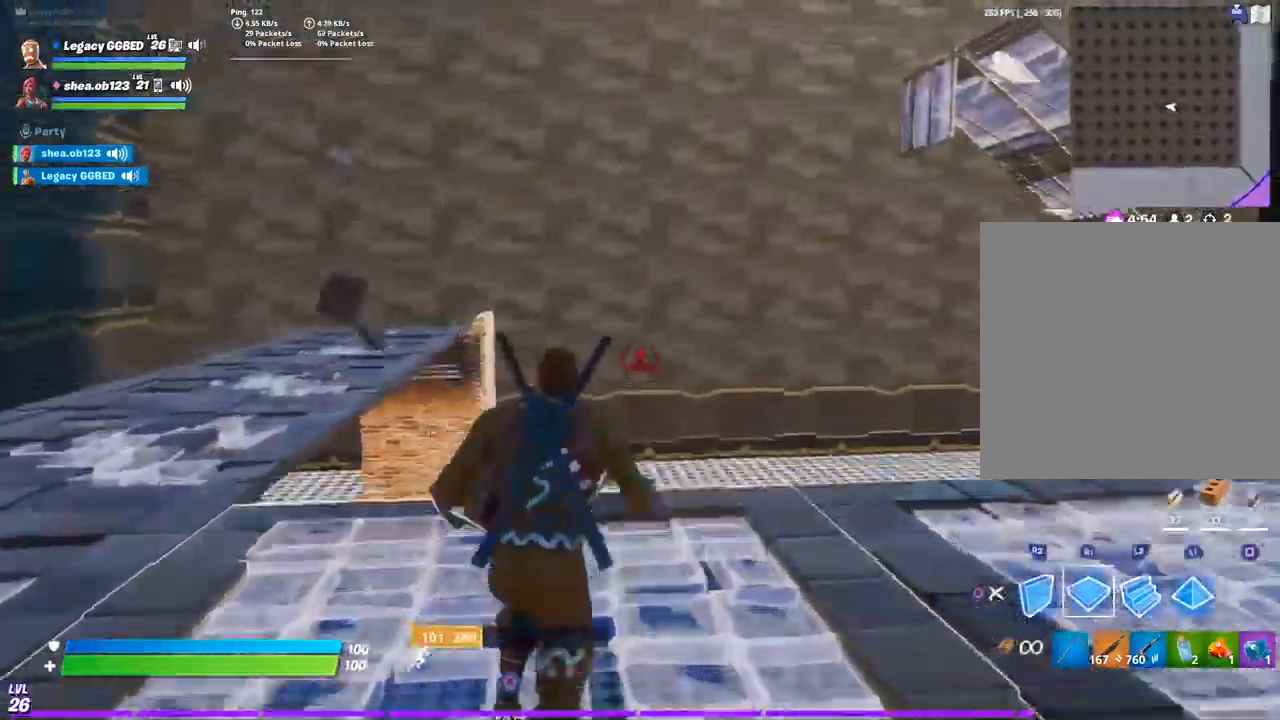
{"dt_ms": 500, "buttons": ["R1"], "left_stick": "right", "right_stick": "center", "events": [[17, "left_stick", "up-right"], [50, "CROSS", "up"], [117, "right_stick", "down"], [233, "left_stick", "right"], [283, "right_stick", "down-left"], [400, "right_stick", "center"]]}
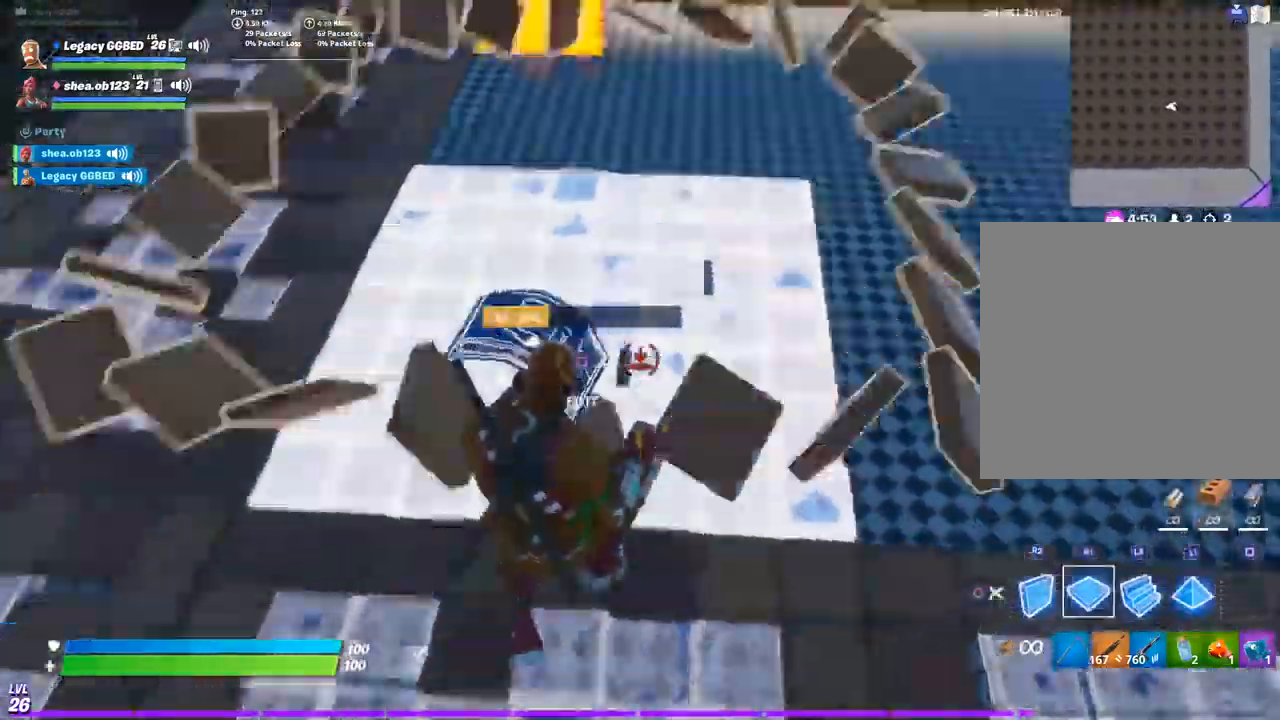
{"dt_ms": 500, "buttons": ["R1"], "left_stick": "right", "right_stick": "center", "events": []}
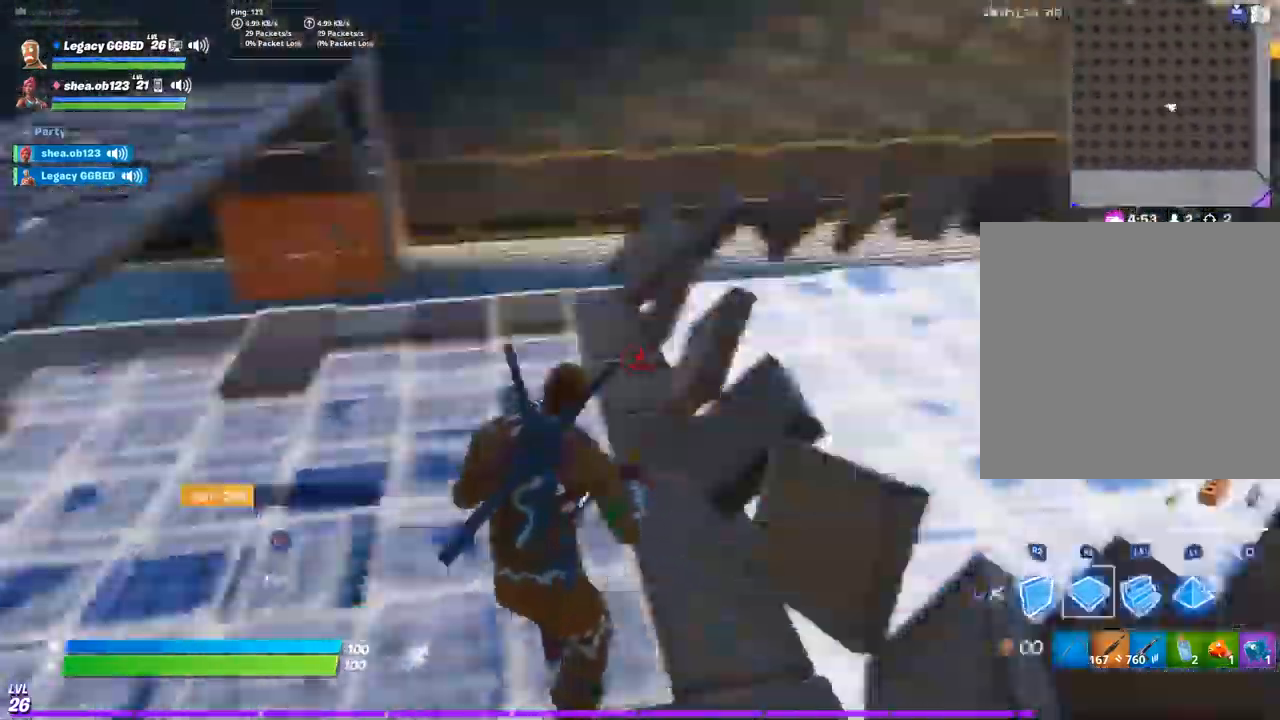
{"dt_ms": 500, "buttons": ["R1"], "left_stick": "up", "right_stick": "center", "events": [[200, "L3", "down"], [200, "left_stick", "up"], [267, "L3", "up"]]}
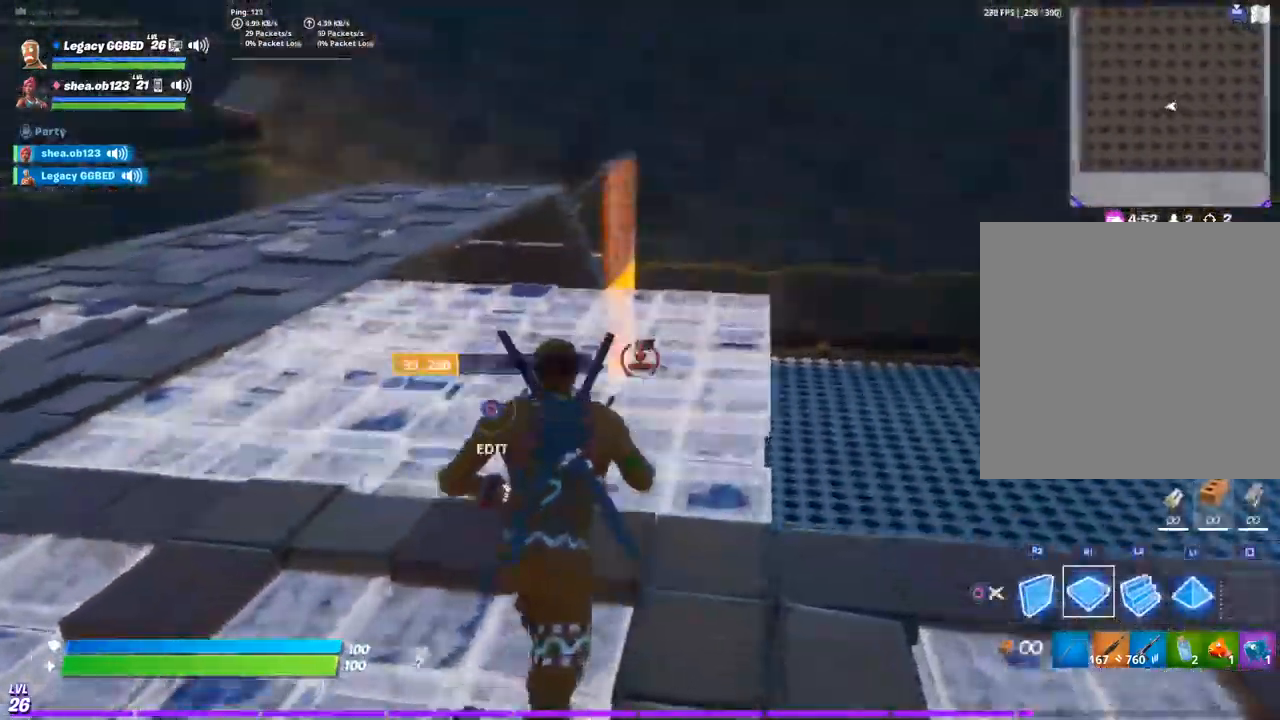
{"dt_ms": 500, "buttons": ["R1"], "left_stick": "up", "right_stick": "center", "events": []}
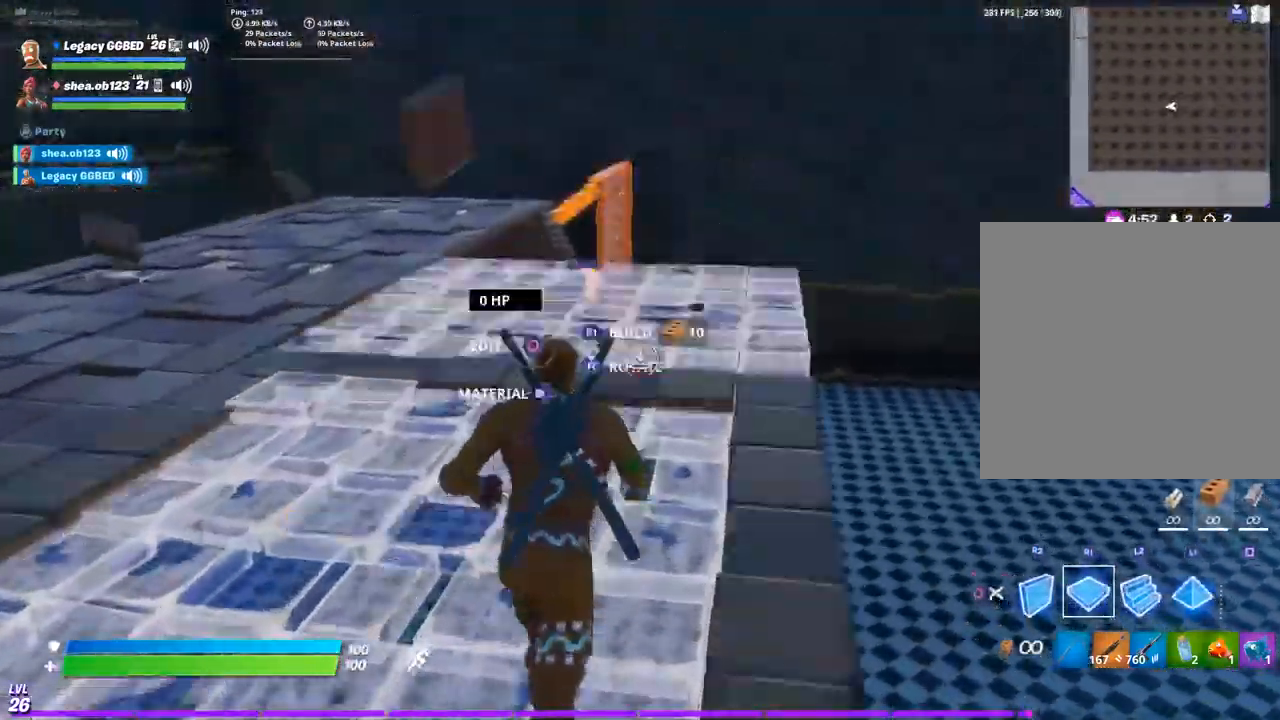
{"dt_ms": 500, "buttons": ["R1"], "left_stick": "up", "right_stick": "center"}
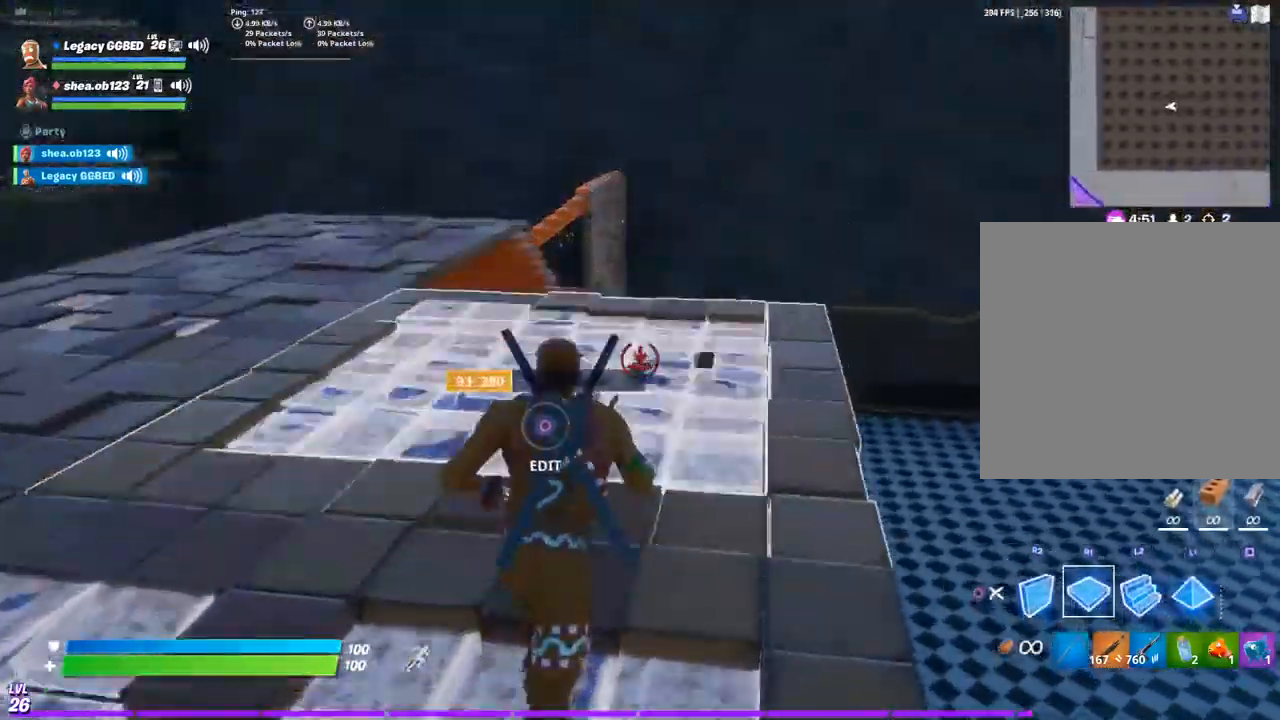
{"dt_ms": 500, "buttons": ["R1"], "left_stick": "up", "right_stick": "center", "events": []}
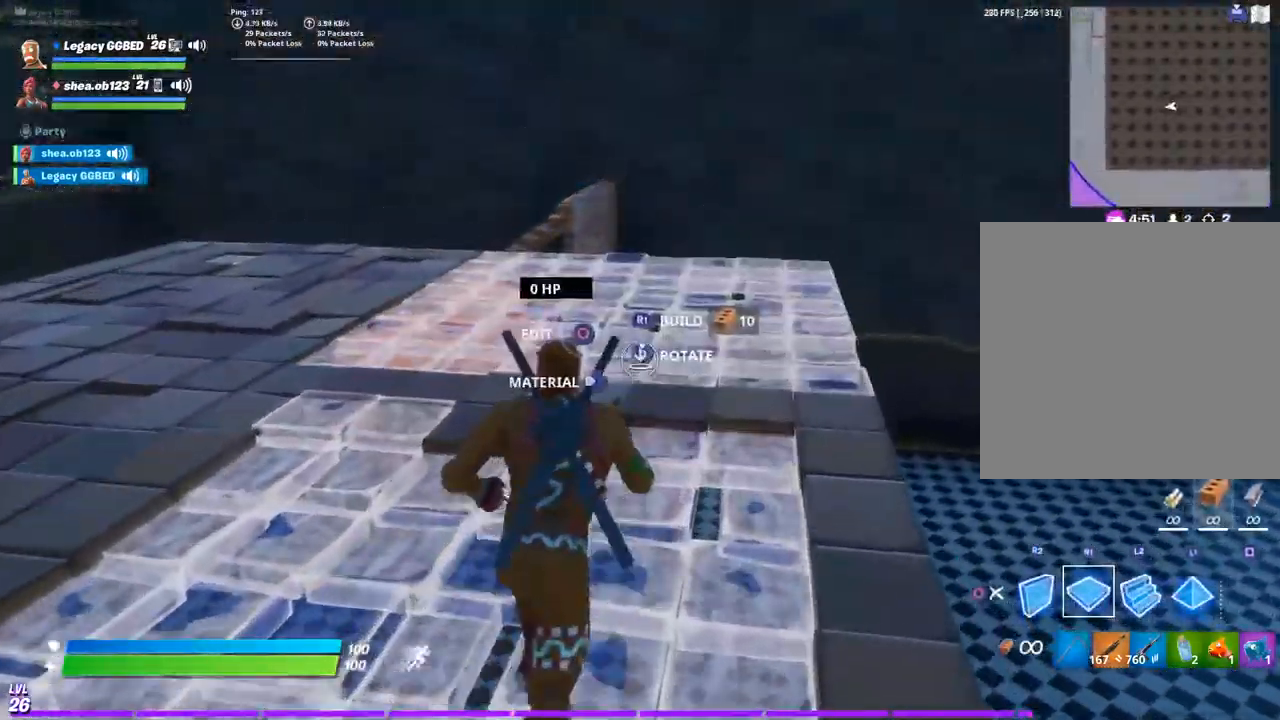
{"dt_ms": 500, "buttons": ["R1"], "left_stick": "up", "right_stick": "right", "events": [[217, "right_stick", "right"], [317, "right_stick", "center"], [500, "right_stick", "right"]]}
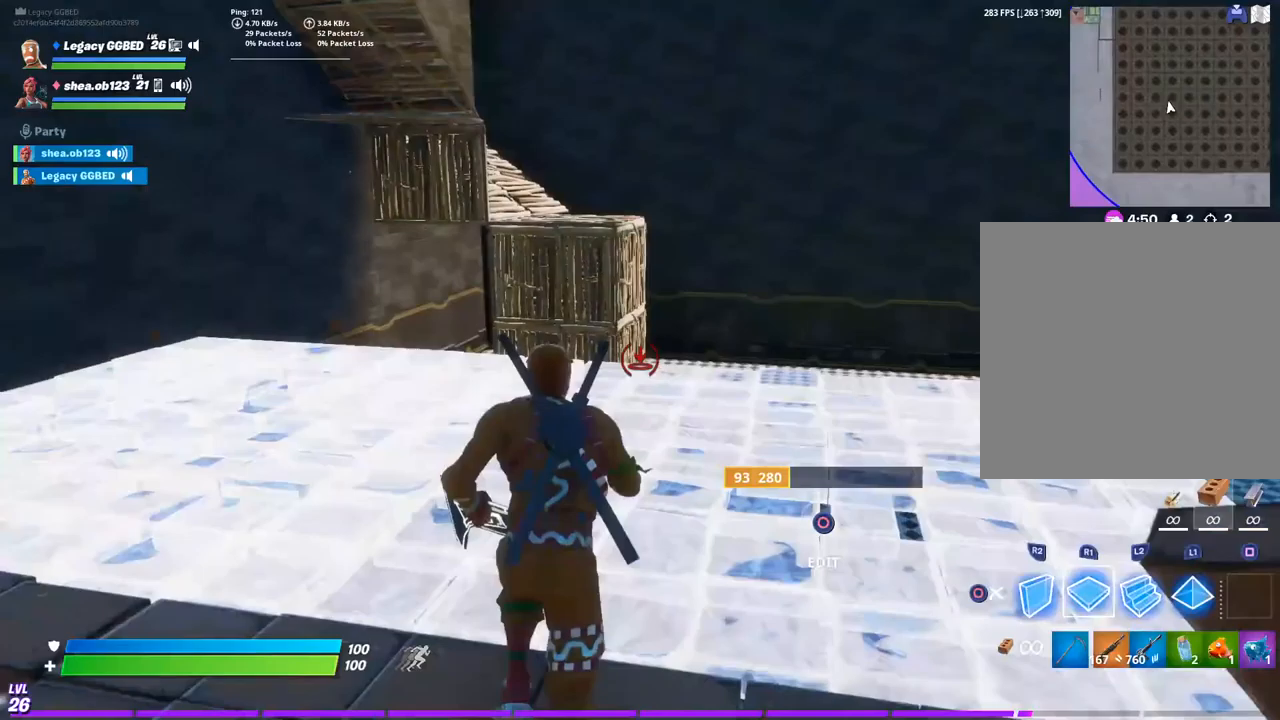
{"dt_ms": 500, "buttons": ["R1"], "left_stick": "up", "right_stick": "right", "events": [[133, "right_stick", "center"], [317, "right_stick", "right"]]}
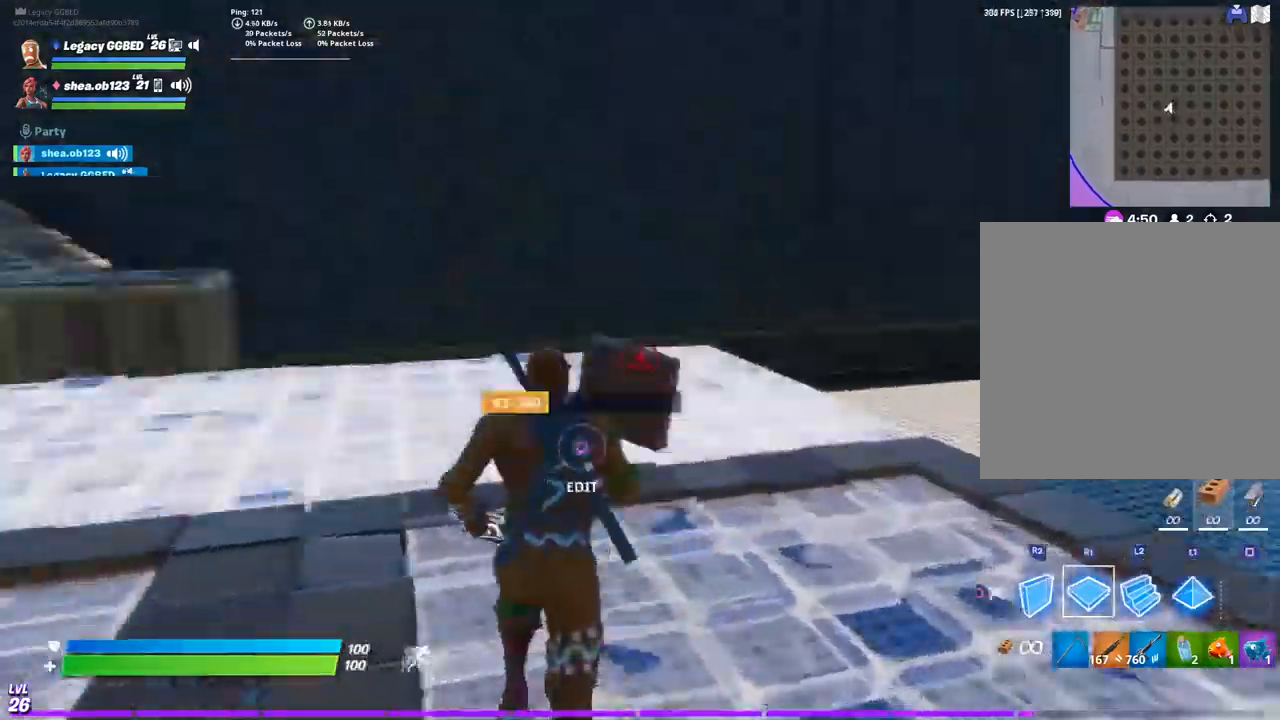
{"dt_ms": 500, "buttons": ["R1"], "left_stick": "up", "right_stick": "right", "events": []}
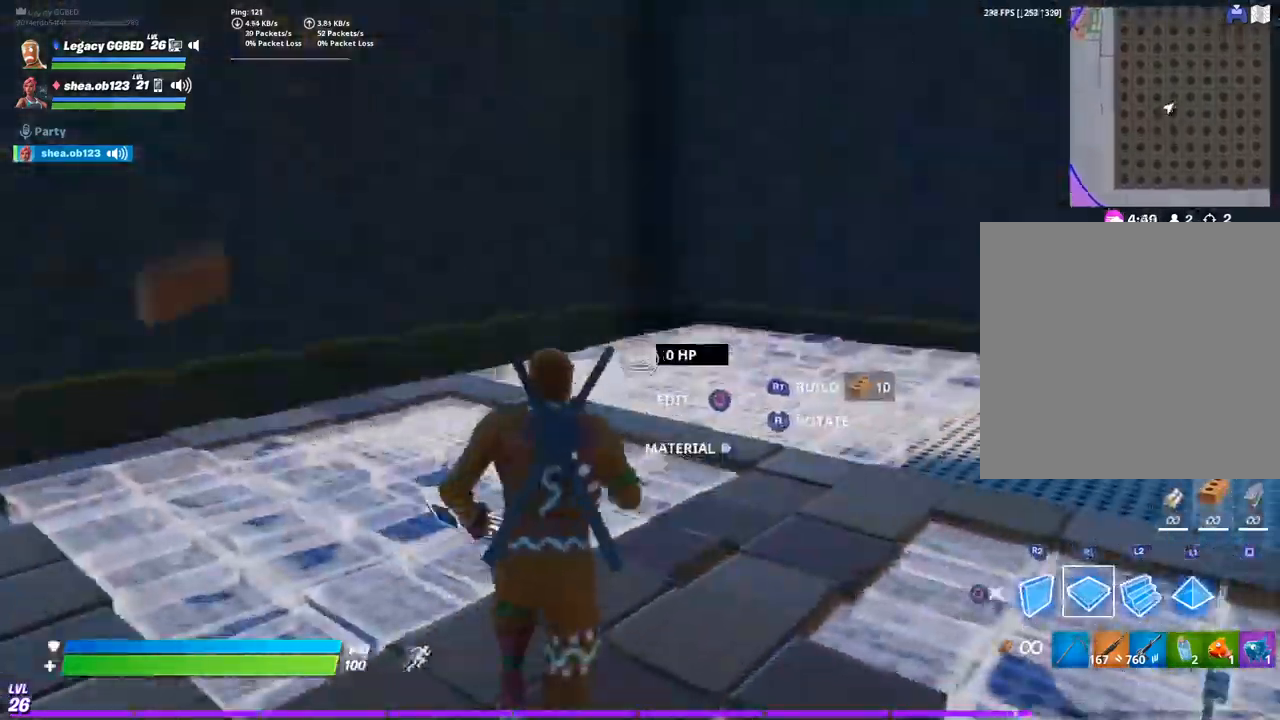
{"dt_ms": 500, "buttons": ["R1"], "left_stick": "up", "right_stick": "right", "events": []}
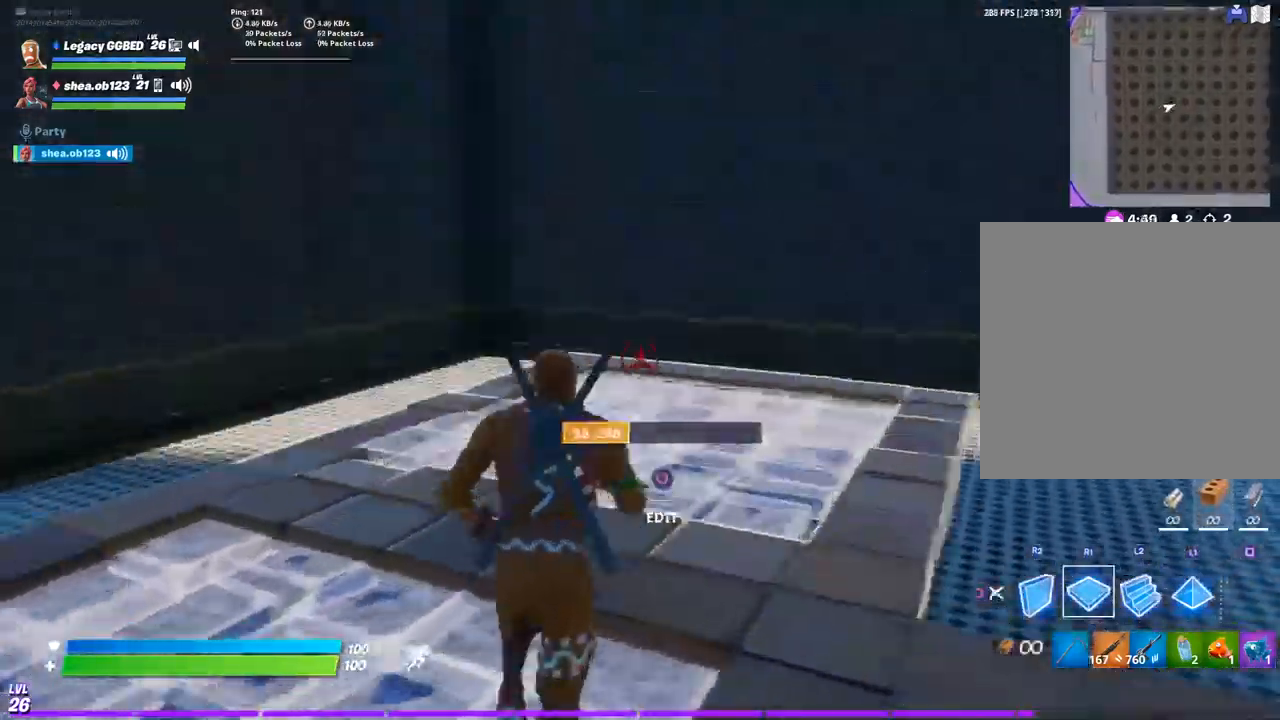
{"dt_ms": 500, "buttons": ["R1"], "left_stick": "up", "right_stick": "right", "events": []}
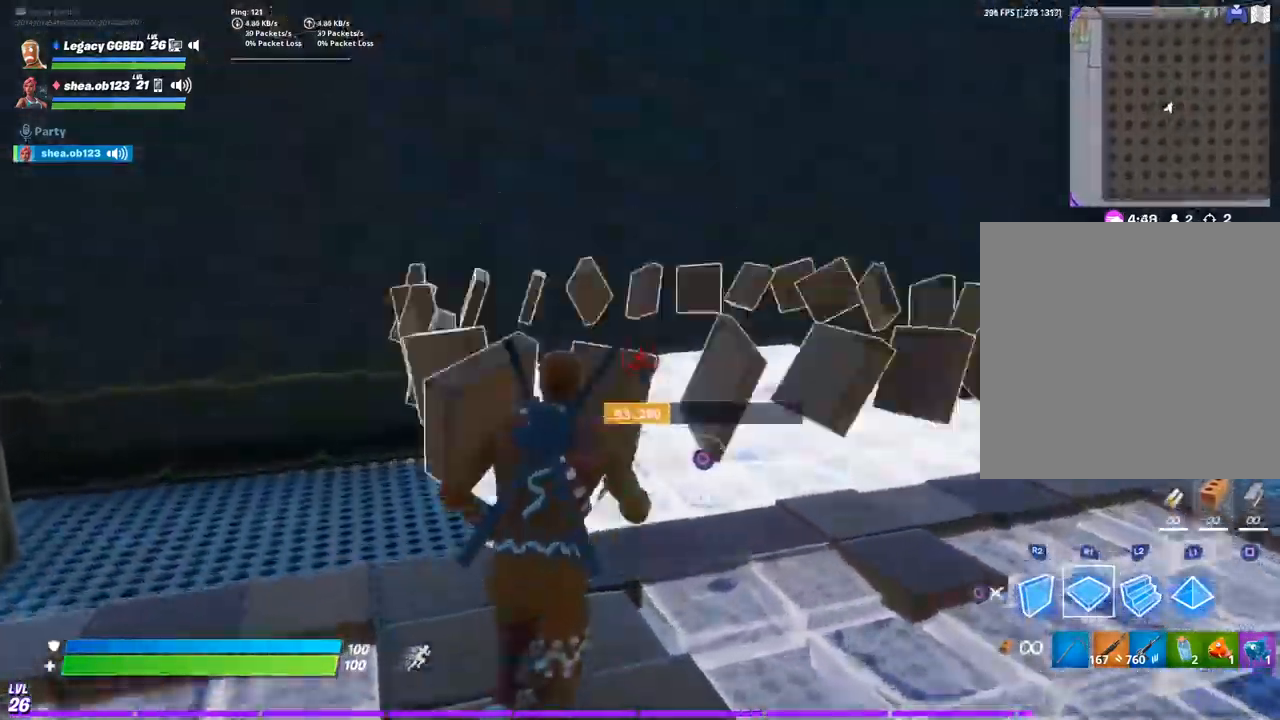
{"dt_ms": 500, "buttons": ["R1"], "left_stick": "up", "right_stick": "right", "events": []}
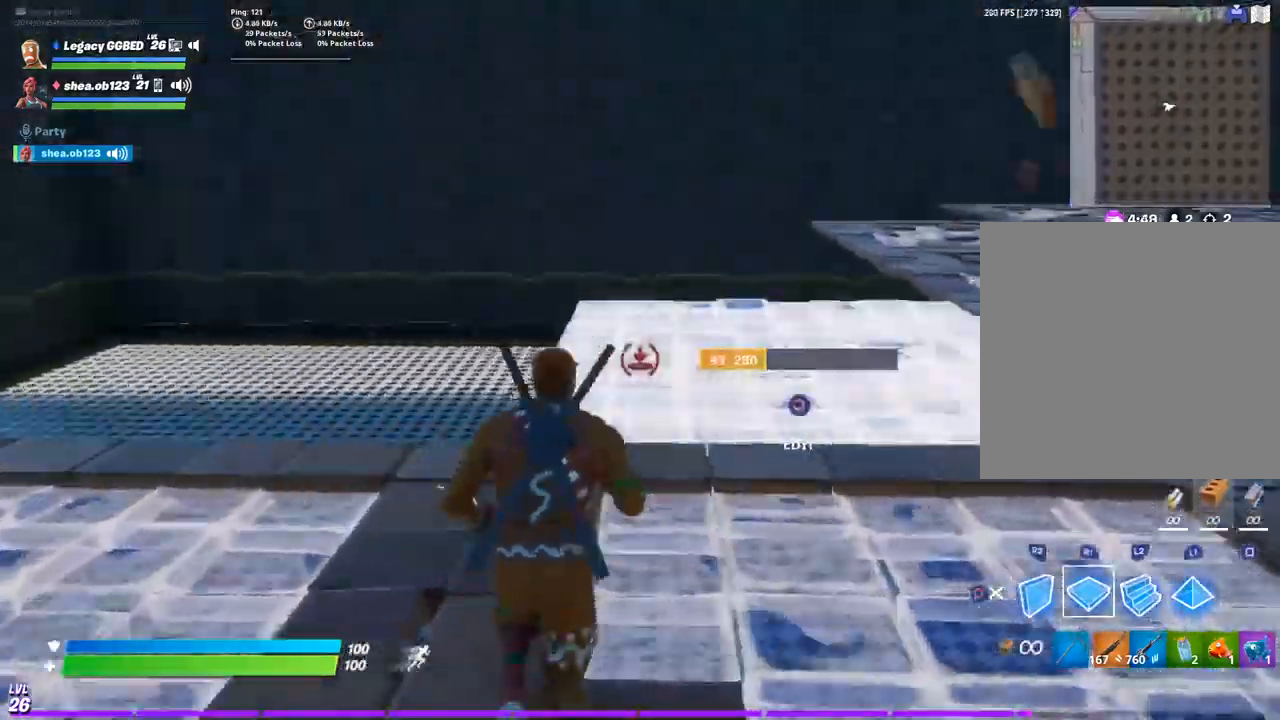
{"dt_ms": 500, "buttons": ["R1"], "left_stick": "up", "right_stick": "right", "events": []}
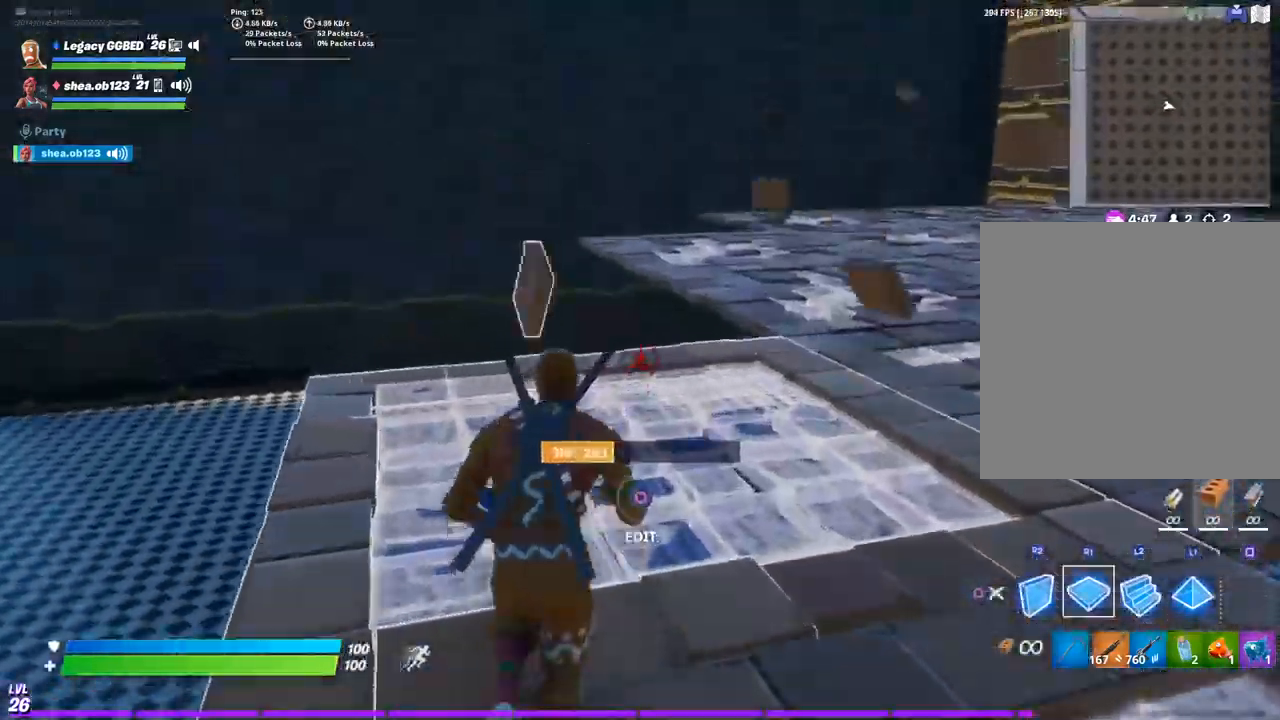
{"dt_ms": 500, "buttons": ["R1"], "left_stick": "up", "right_stick": "center", "events": [[367, "right_stick", "center"]]}
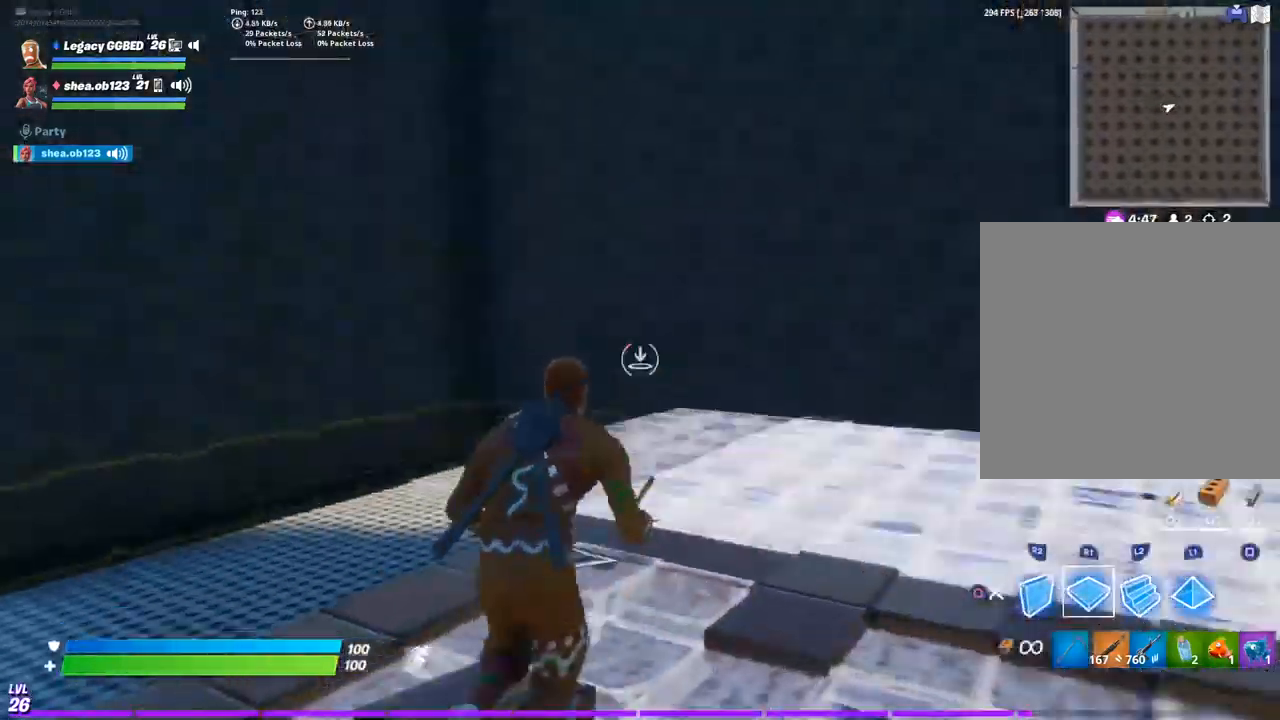
{"dt_ms": 500, "buttons": ["R1"], "left_stick": "up", "right_stick": "center", "events": []}
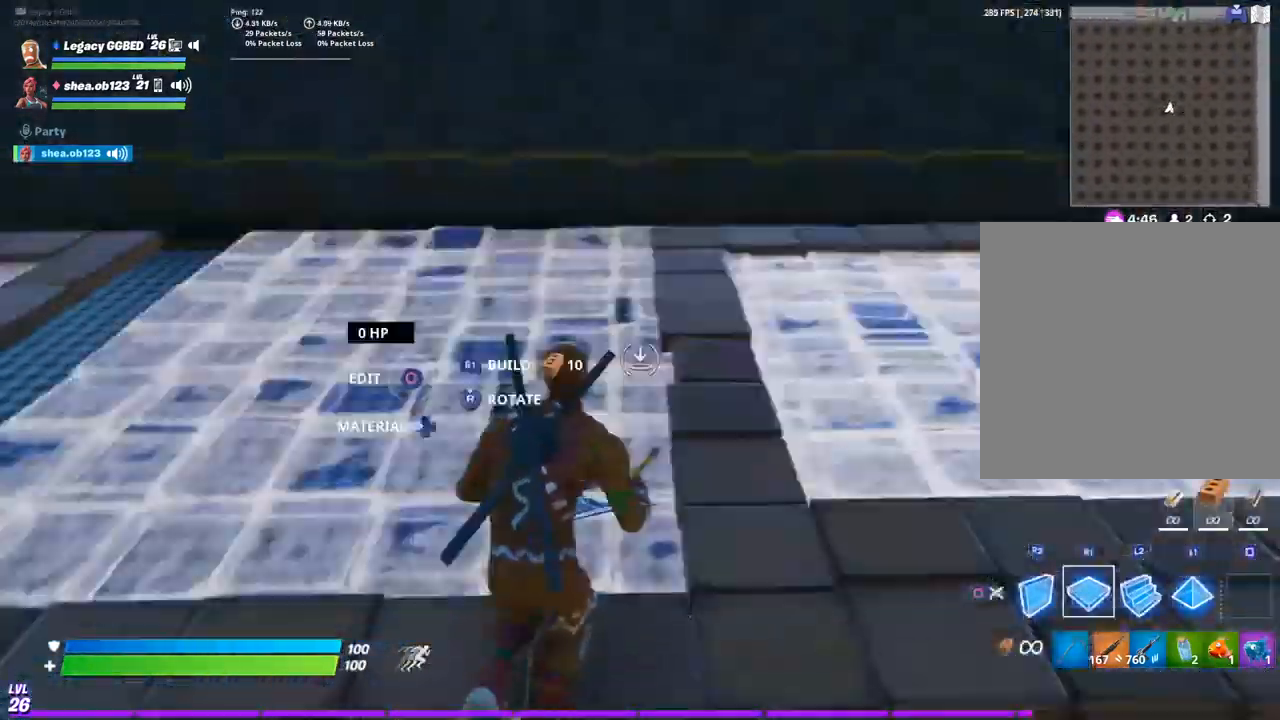
{"dt_ms": 500, "buttons": ["R1"], "left_stick": "up", "right_stick": "center", "events": []}
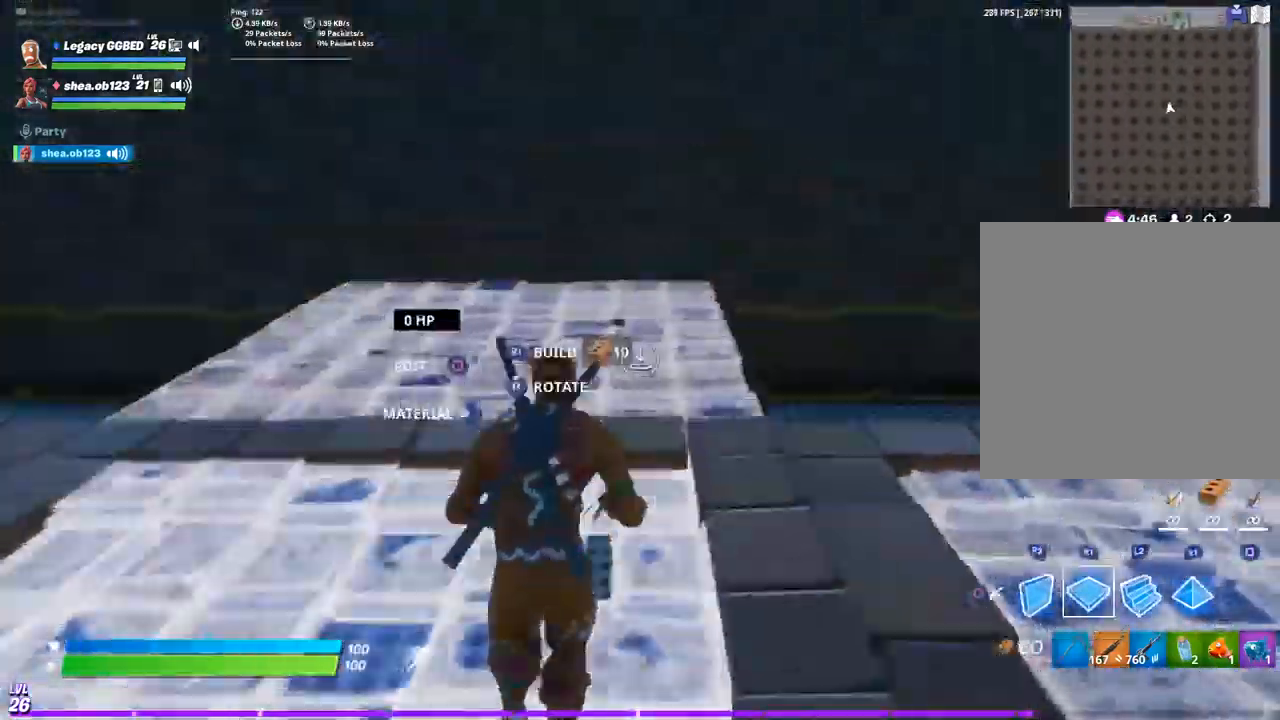
{"dt_ms": 500, "buttons": ["R1"], "left_stick": "up", "right_stick": "center", "events": []}
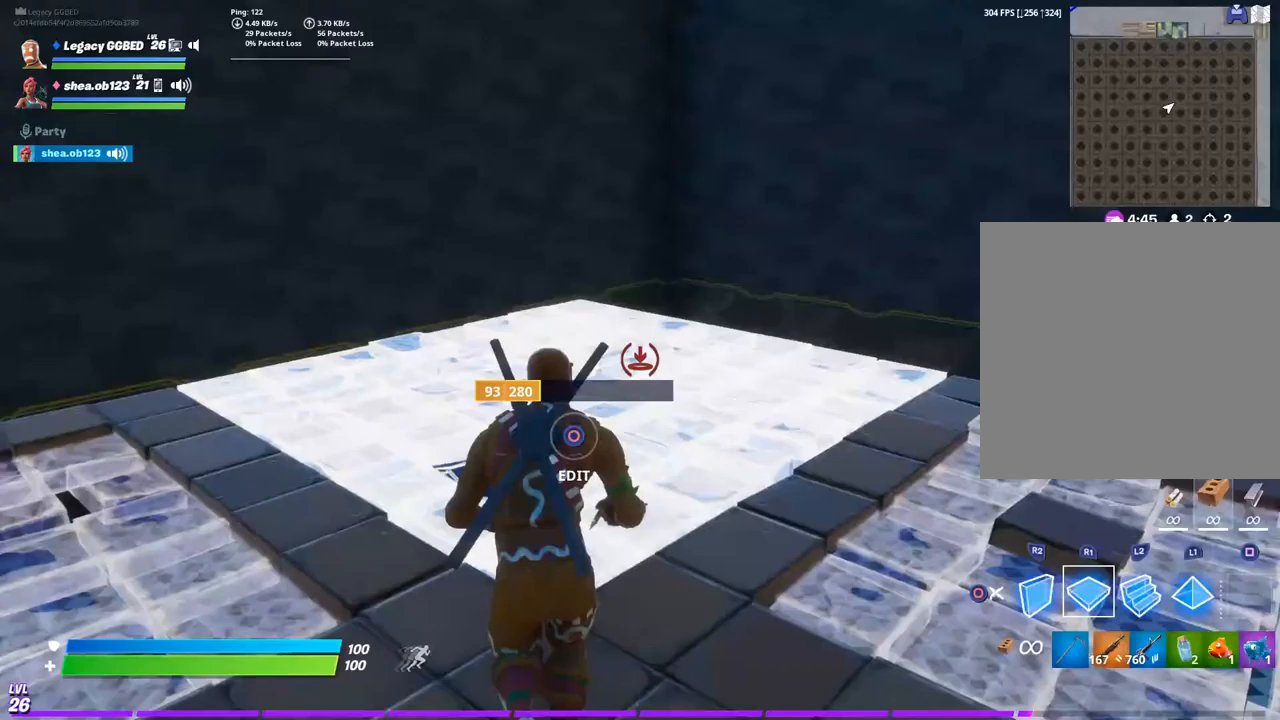
{"dt_ms": 500, "buttons": ["R1"], "left_stick": "up", "right_stick": "center", "events": []}
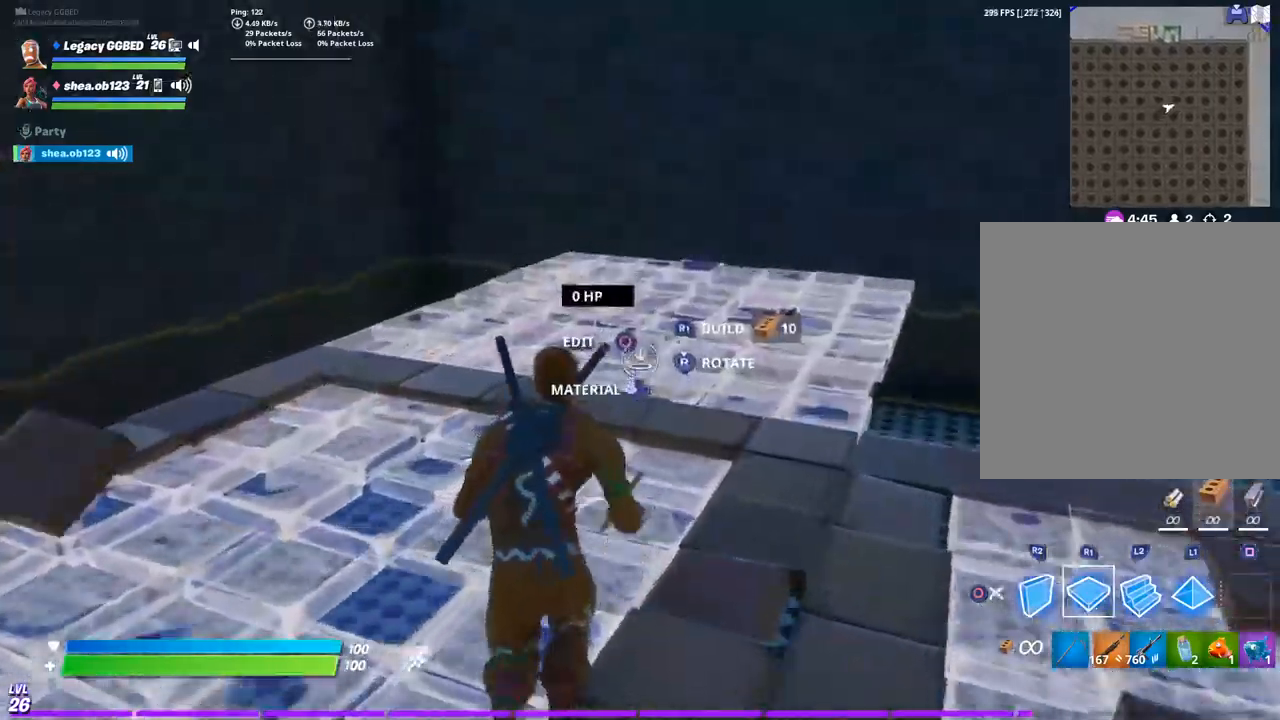
{"dt_ms": 500, "buttons": ["R1"], "left_stick": "up", "right_stick": "center", "events": []}
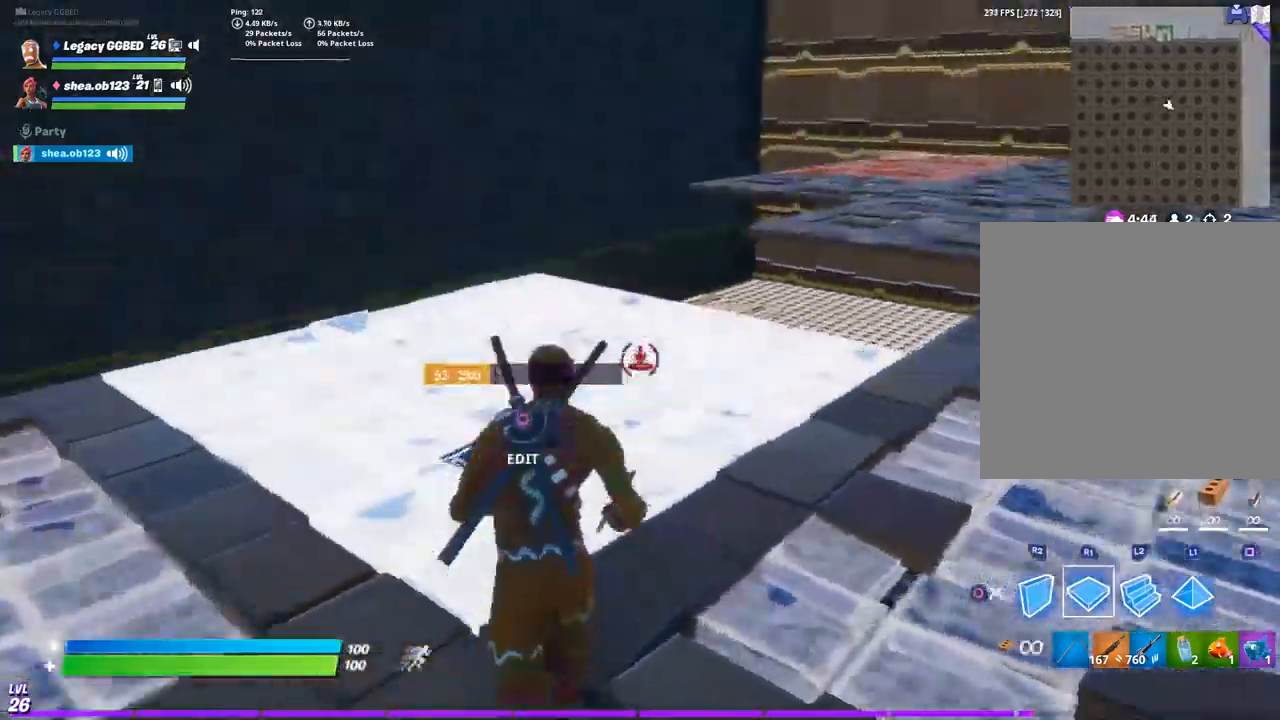
{"dt_ms": 500, "buttons": ["R1"], "left_stick": "up", "right_stick": "center", "events": []}
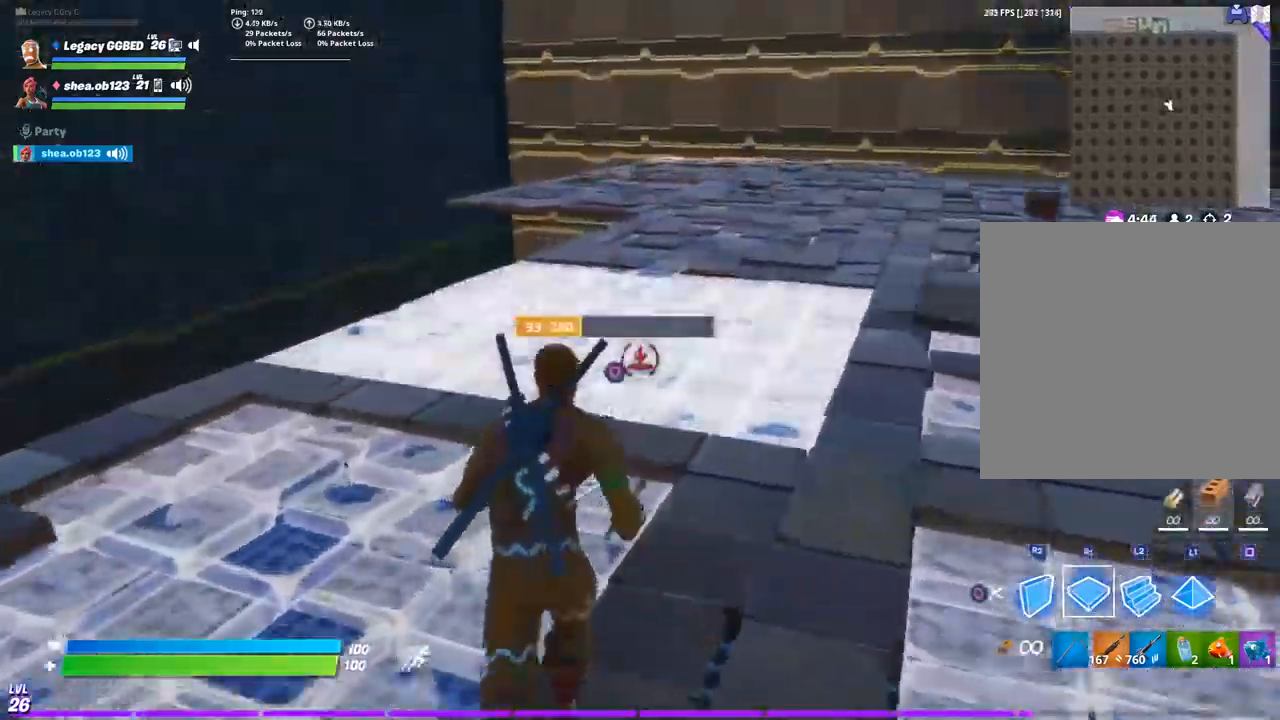
{"dt_ms": 500, "buttons": ["R1"], "left_stick": "up", "right_stick": "center", "events": []}
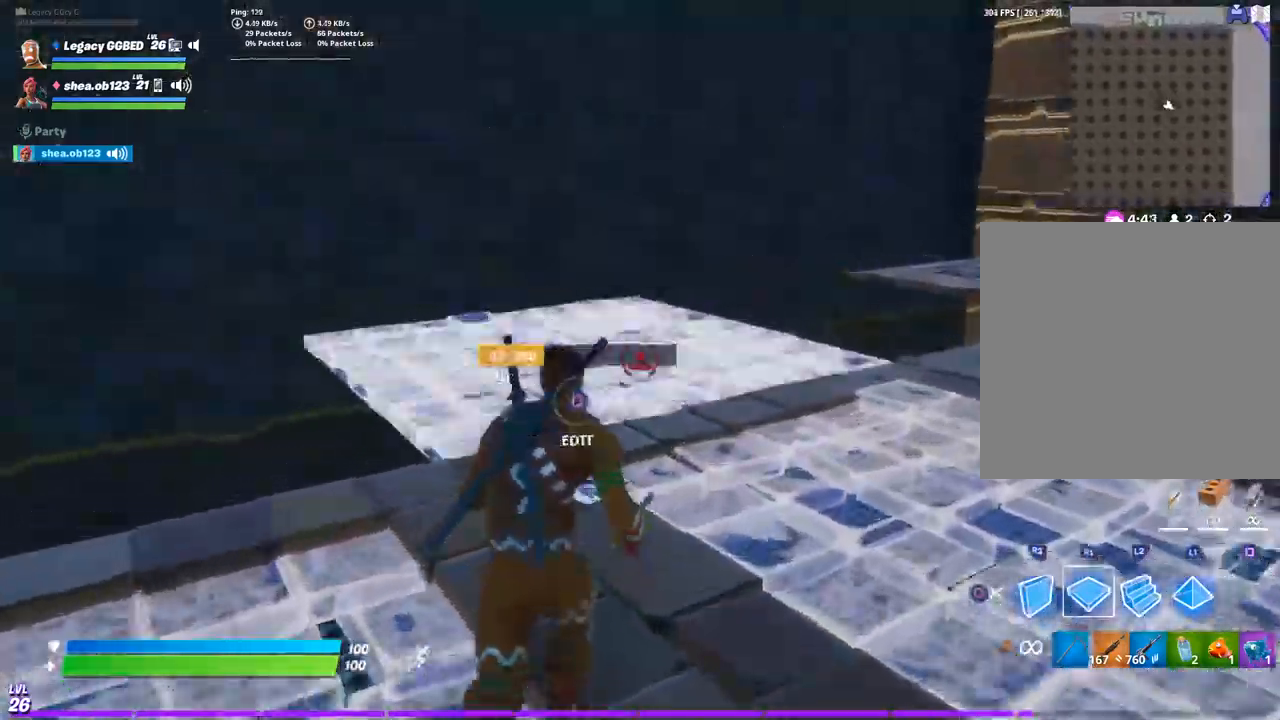
{"dt_ms": 500, "buttons": ["R1"], "left_stick": "up", "right_stick": "center", "events": []}
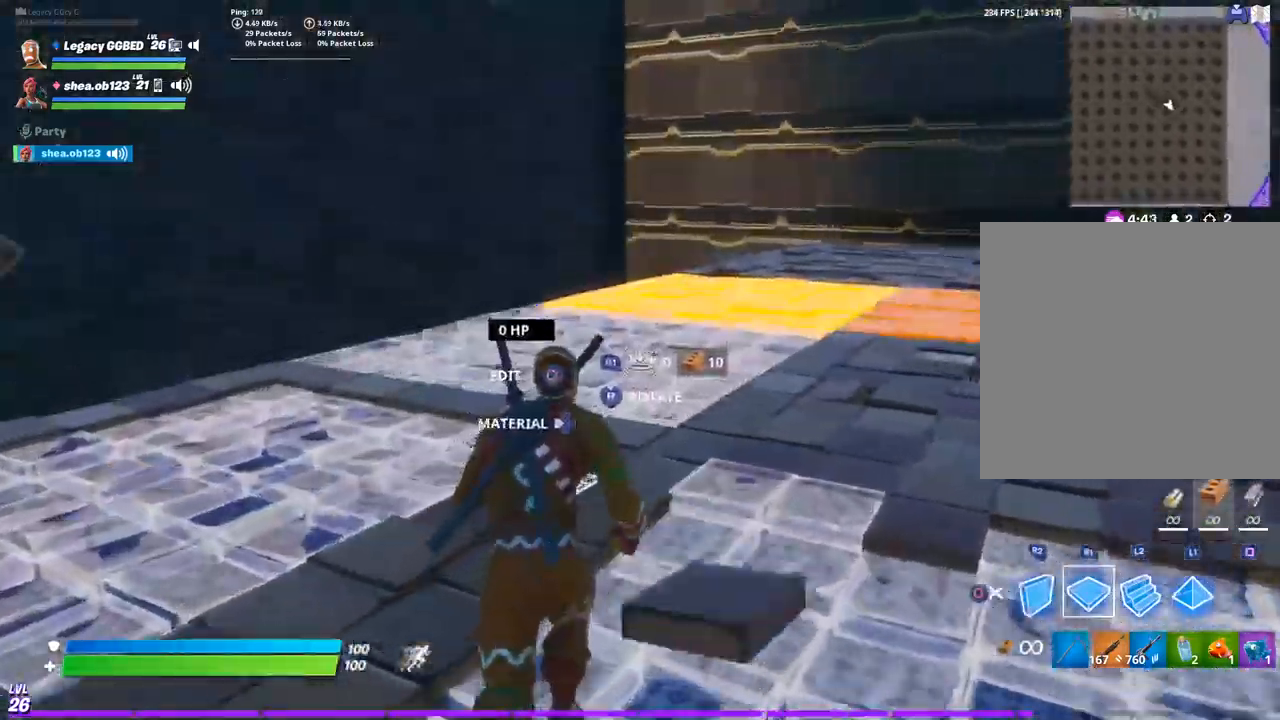
{"dt_ms": 500, "buttons": ["R1"], "left_stick": "up", "right_stick": "center", "events": []}